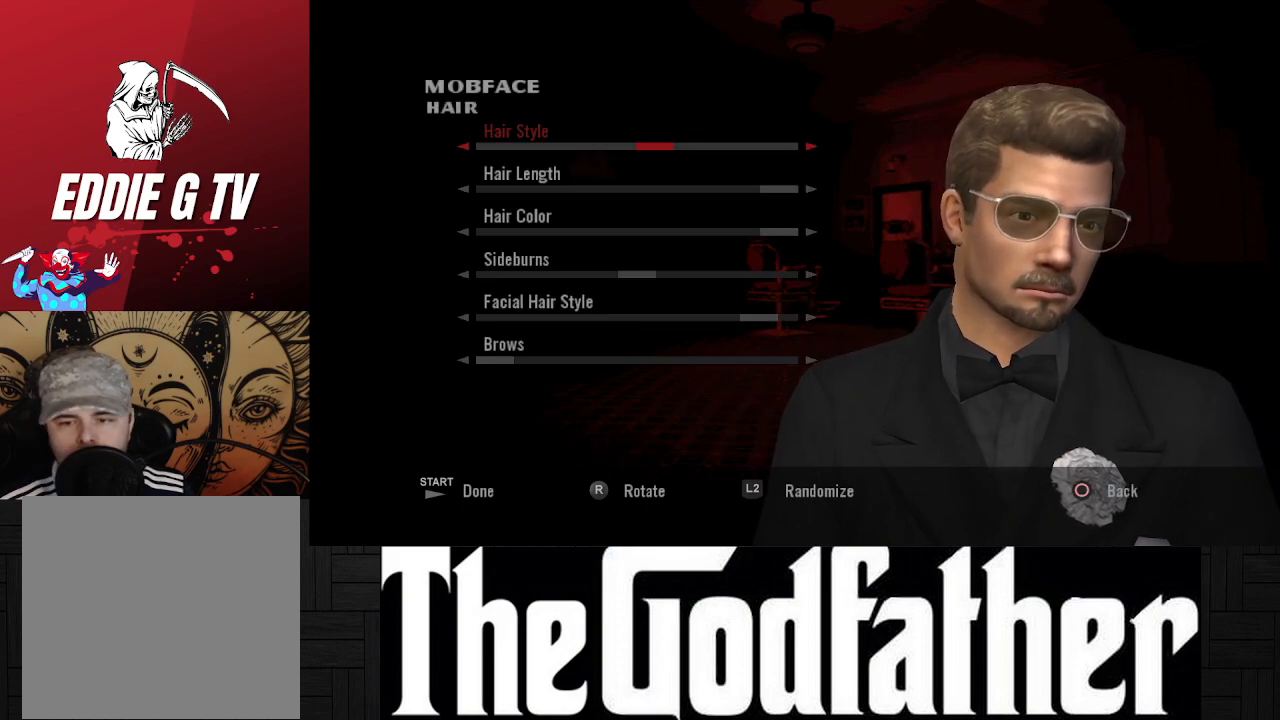
Gameplay with a controller (Xbox layout); each line is a JSON object with the inputs held at the frame after it. "events" lists button and stick changes between this image and that frame as [ms after this image, input, new state], when the widget could be followed in between. Not read: L2 R2.
{"buttons": [], "left_stick": "center", "right_stick": "center", "events": [[117, "DPAD_LEFT", "down"], [233, "DPAD_LEFT", "up"]]}
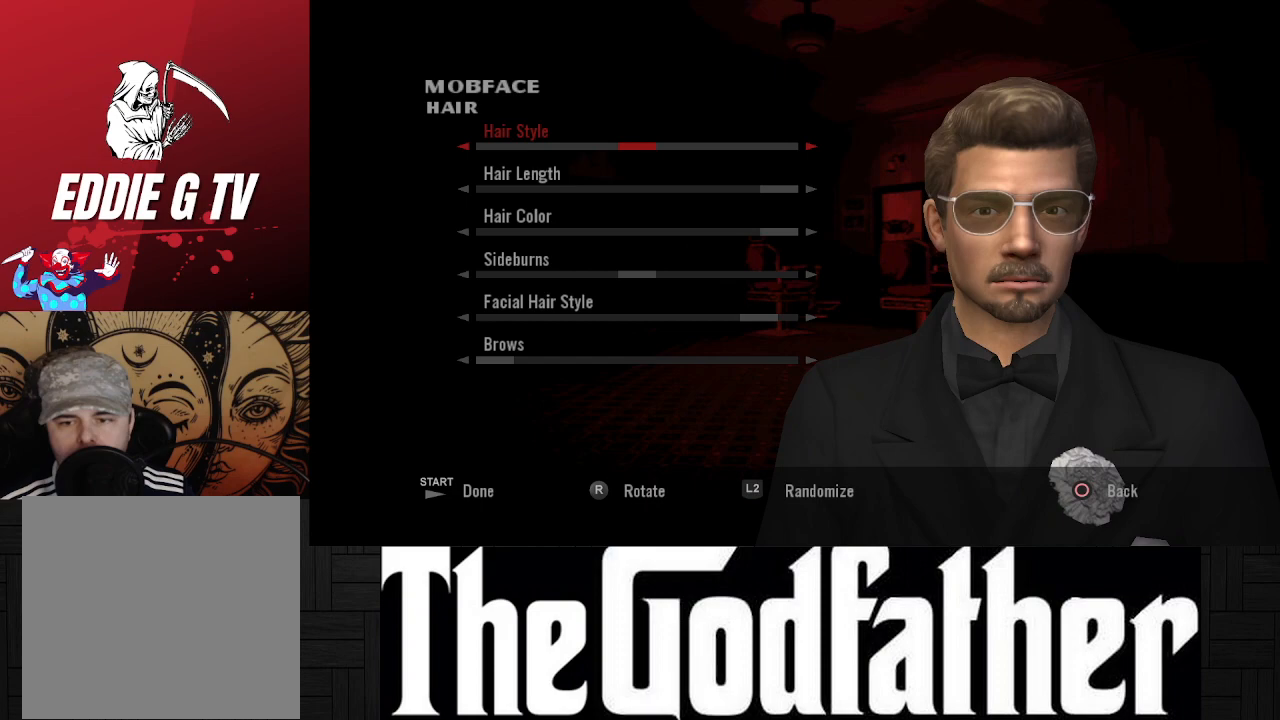
{"buttons": [], "left_stick": "center", "right_stick": "center", "events": [[367, "DPAD_DOWN", "down"], [483, "DPAD_DOWN", "up"]]}
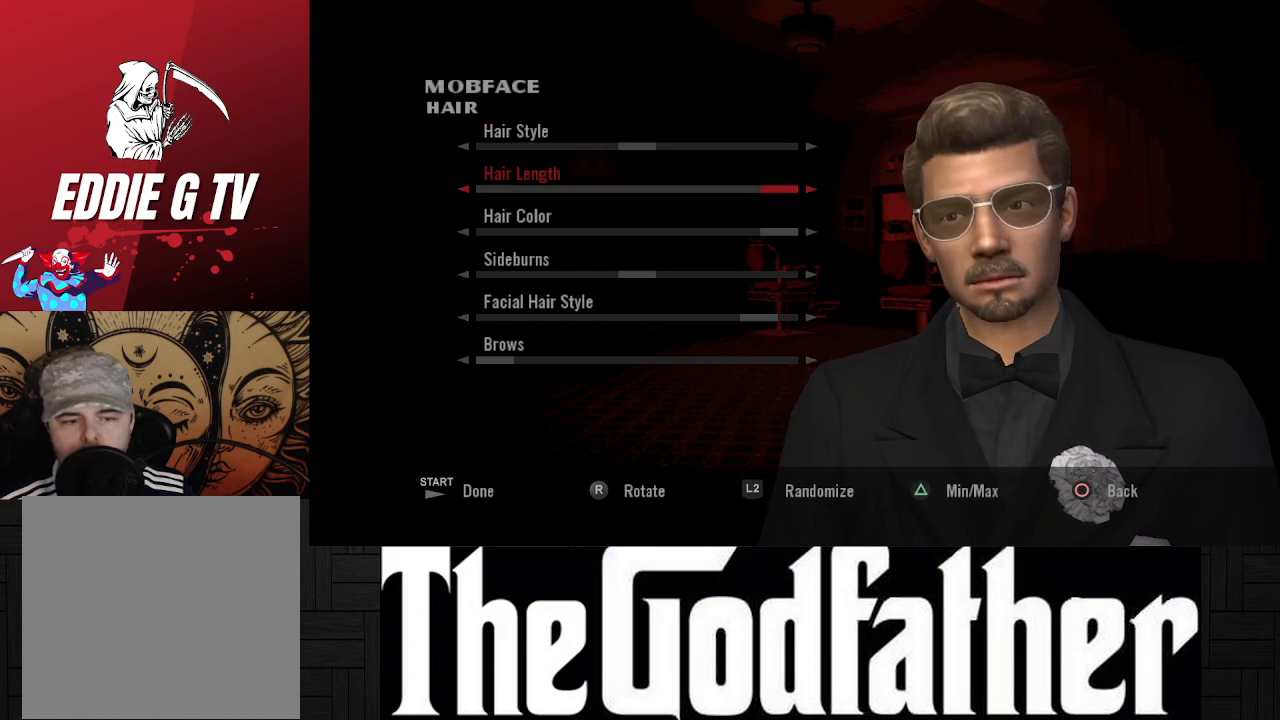
{"buttons": [], "left_stick": "center", "right_stick": "center", "events": [[317, "DPAD_DOWN", "down"], [450, "DPAD_DOWN", "up"]]}
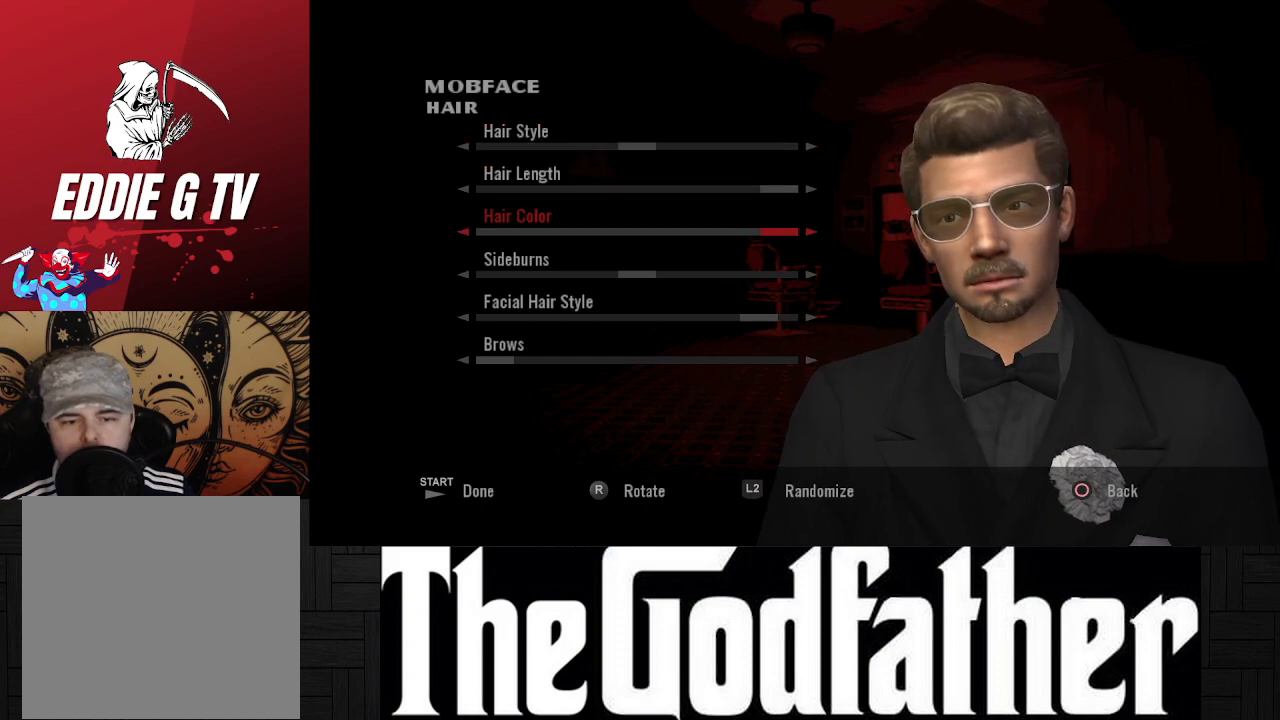
{"buttons": [], "left_stick": "center", "right_stick": "center", "events": [[267, "DPAD_LEFT", "down"], [367, "DPAD_LEFT", "up"]]}
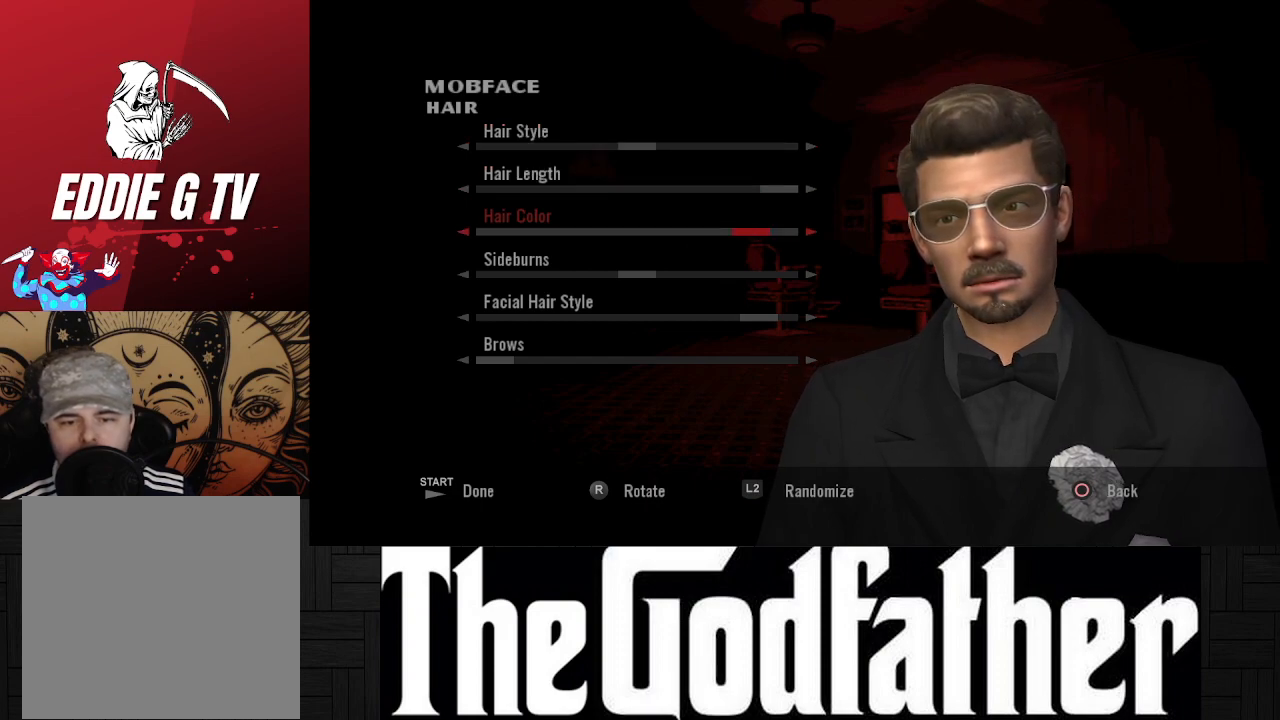
{"buttons": ["DPAD_LEFT"], "left_stick": "center", "right_stick": "center", "events": [[283, "DPAD_LEFT", "down"], [400, "DPAD_LEFT", "up"], [500, "DPAD_LEFT", "down"]]}
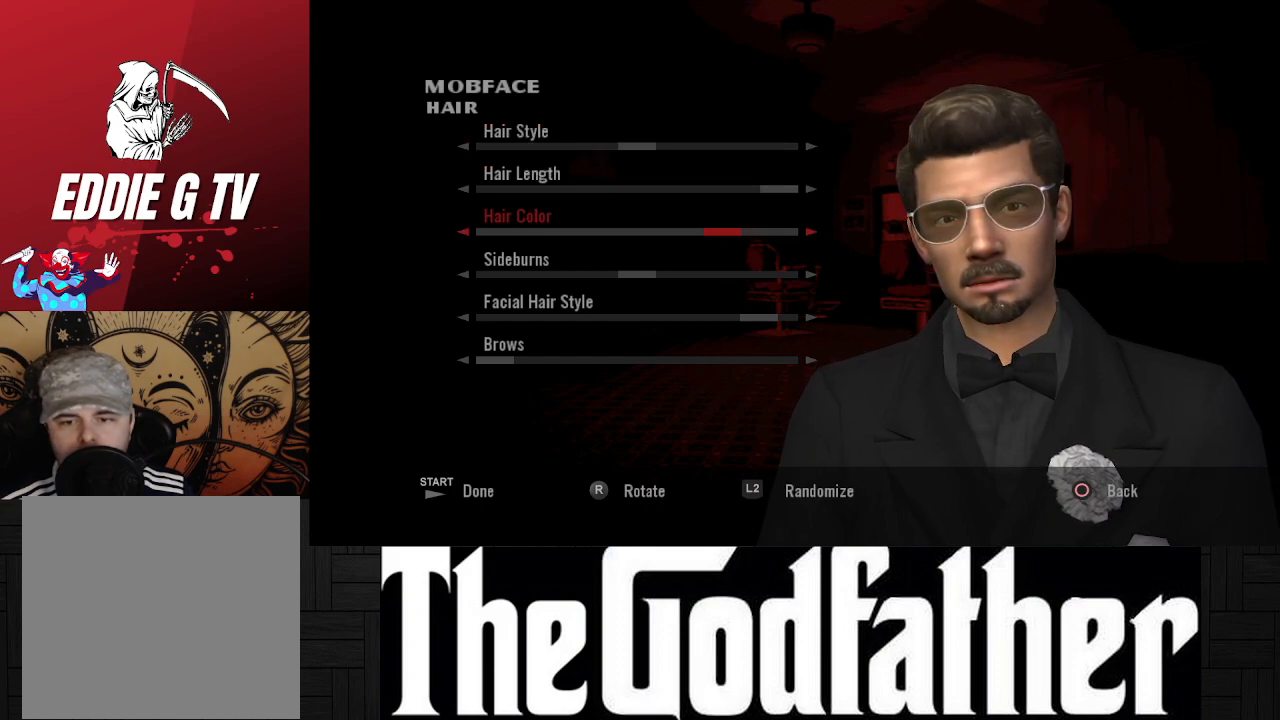
{"buttons": ["DPAD_LEFT"], "left_stick": "center", "right_stick": "center", "events": [[117, "DPAD_LEFT", "up"], [200, "DPAD_LEFT", "down"], [317, "DPAD_LEFT", "up"], [417, "DPAD_LEFT", "down"]]}
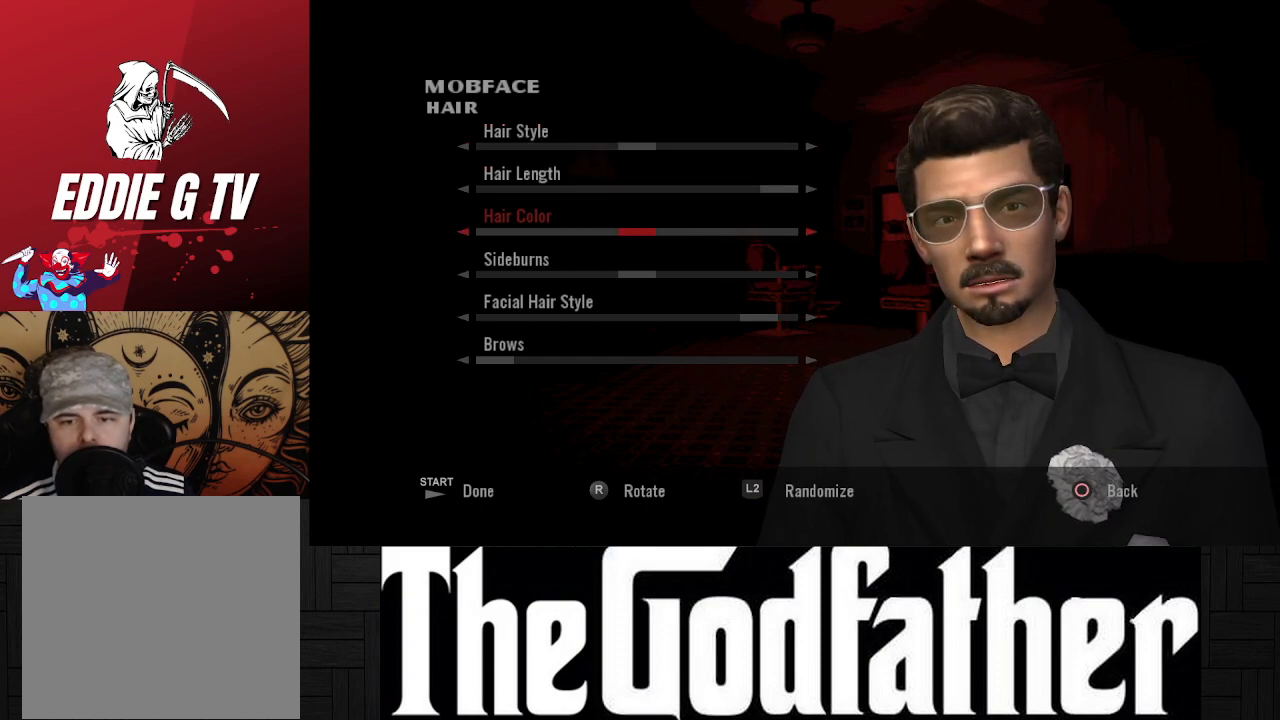
{"buttons": [], "left_stick": "center", "right_stick": "center", "events": [[50, "DPAD_LEFT", "up"], [150, "DPAD_LEFT", "down"], [283, "DPAD_LEFT", "up"], [383, "DPAD_LEFT", "down"], [500, "DPAD_LEFT", "up"]]}
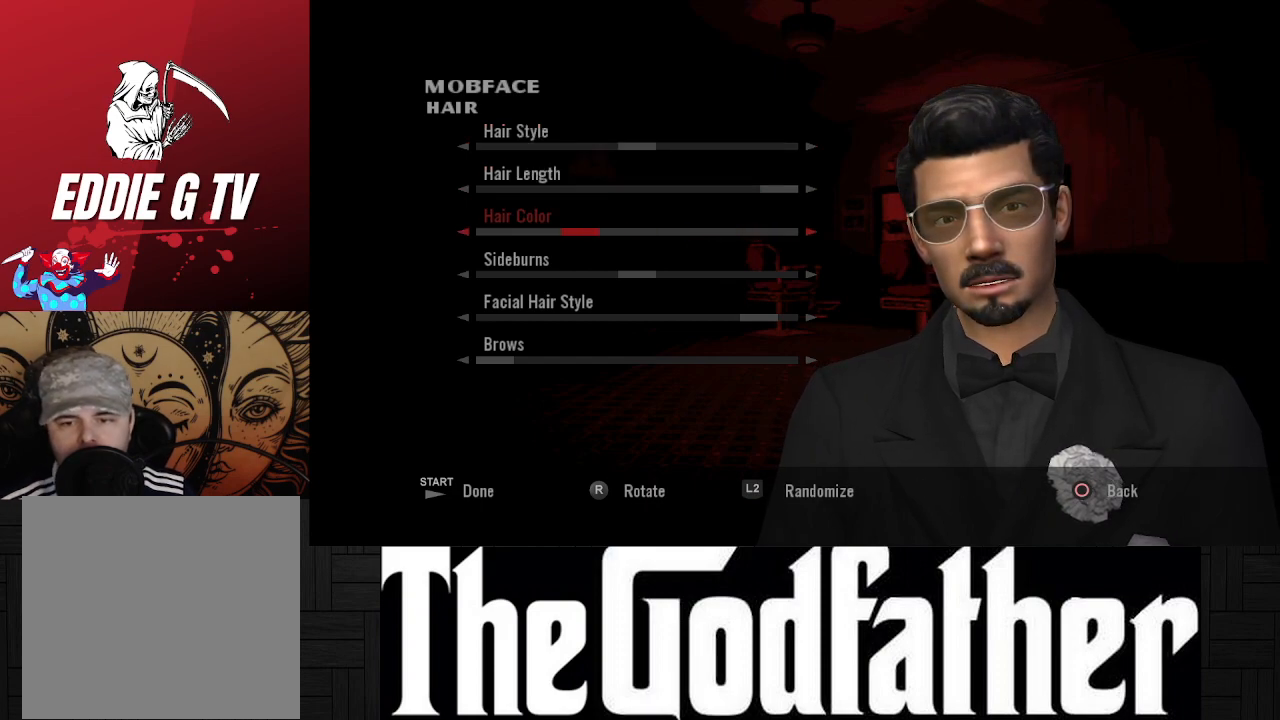
{"buttons": ["DPAD_LEFT"], "left_stick": "center", "right_stick": "center", "events": [[83, "DPAD_LEFT", "down"], [200, "DPAD_LEFT", "up"], [350, "DPAD_LEFT", "down"]]}
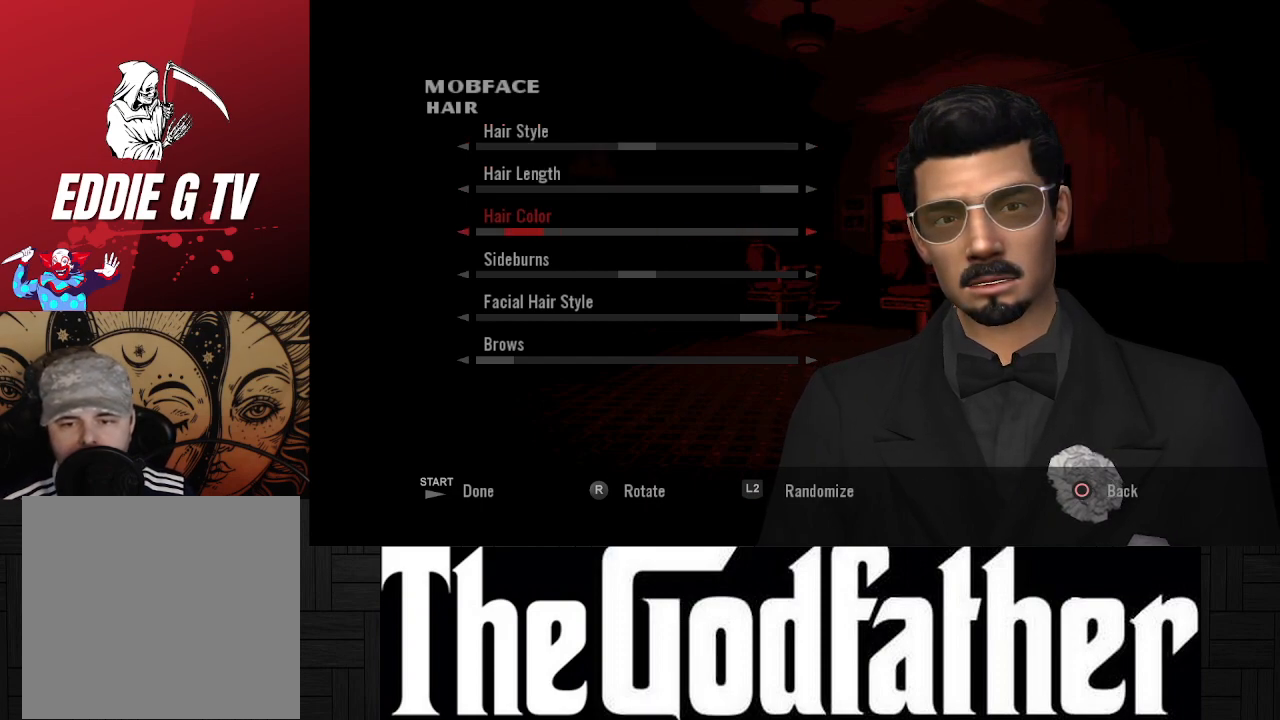
{"buttons": ["DPAD_LEFT"], "left_stick": "center", "right_stick": "center", "events": [[83, "DPAD_LEFT", "up"], [433, "DPAD_LEFT", "down"]]}
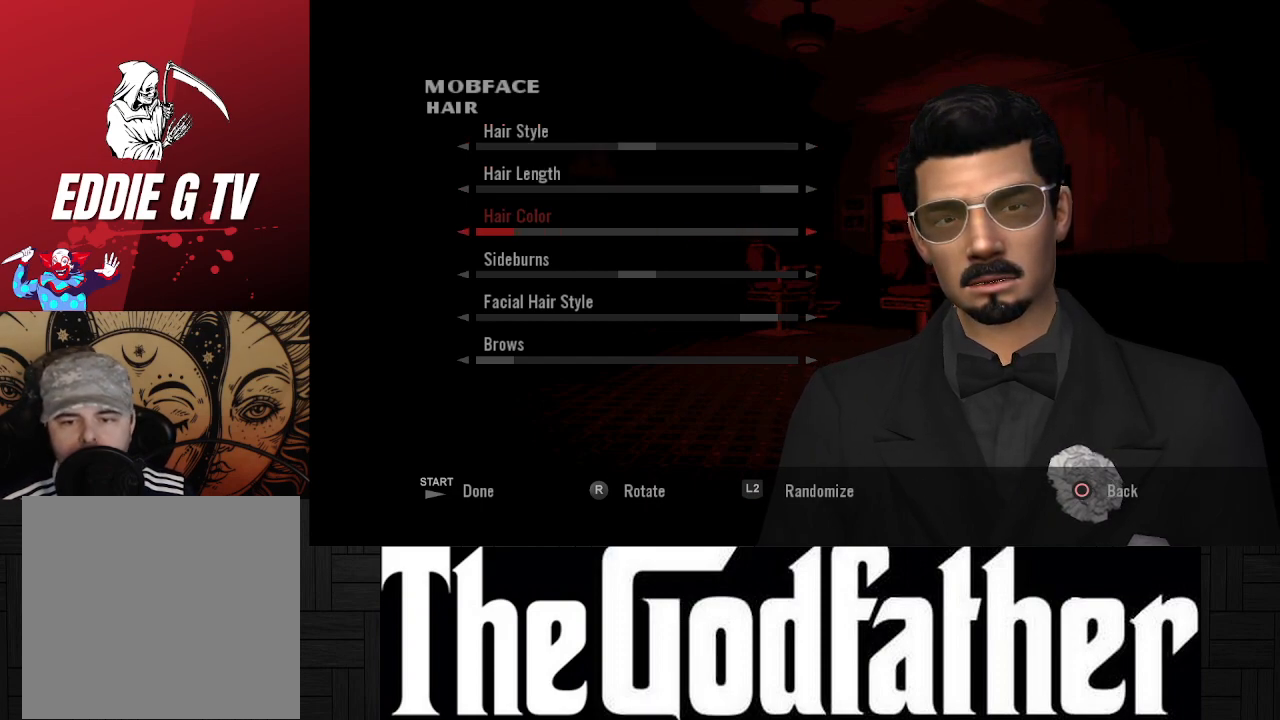
{"buttons": [], "left_stick": "center", "right_stick": "center", "events": [[67, "DPAD_LEFT", "up"]]}
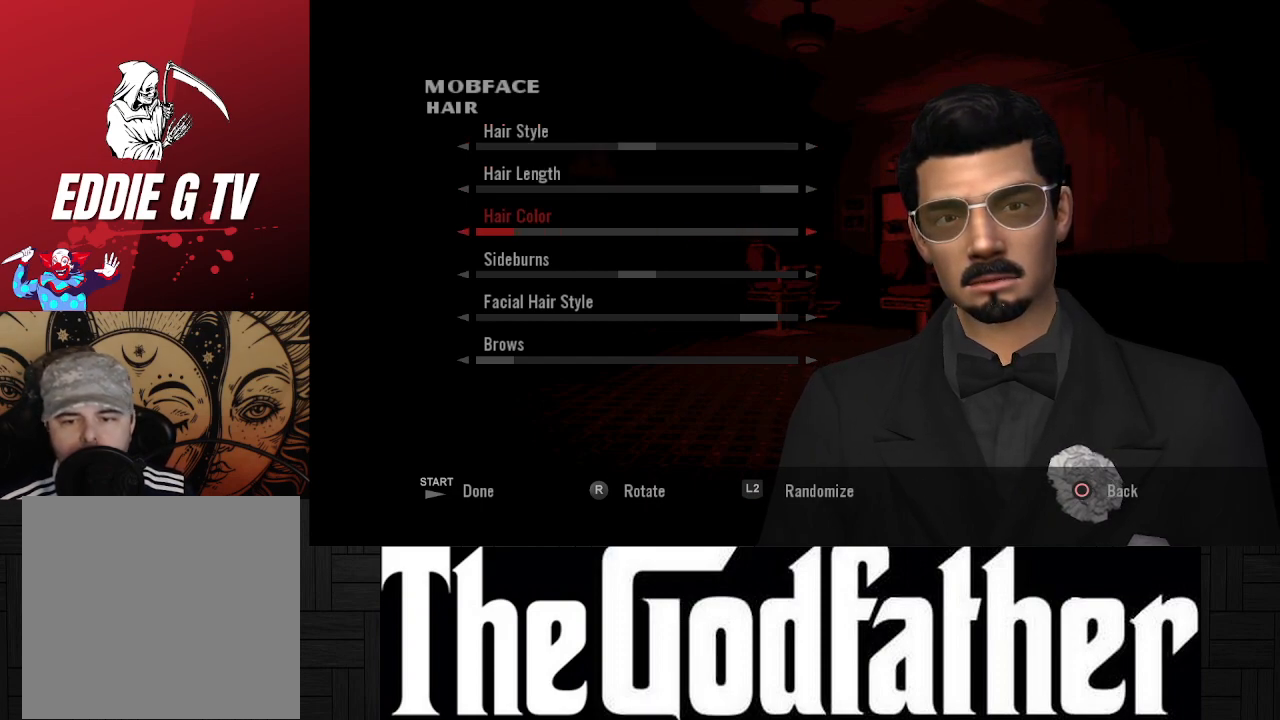
{"buttons": [], "left_stick": "center", "right_stick": "center", "events": [[150, "DPAD_LEFT", "down"], [283, "DPAD_LEFT", "up"]]}
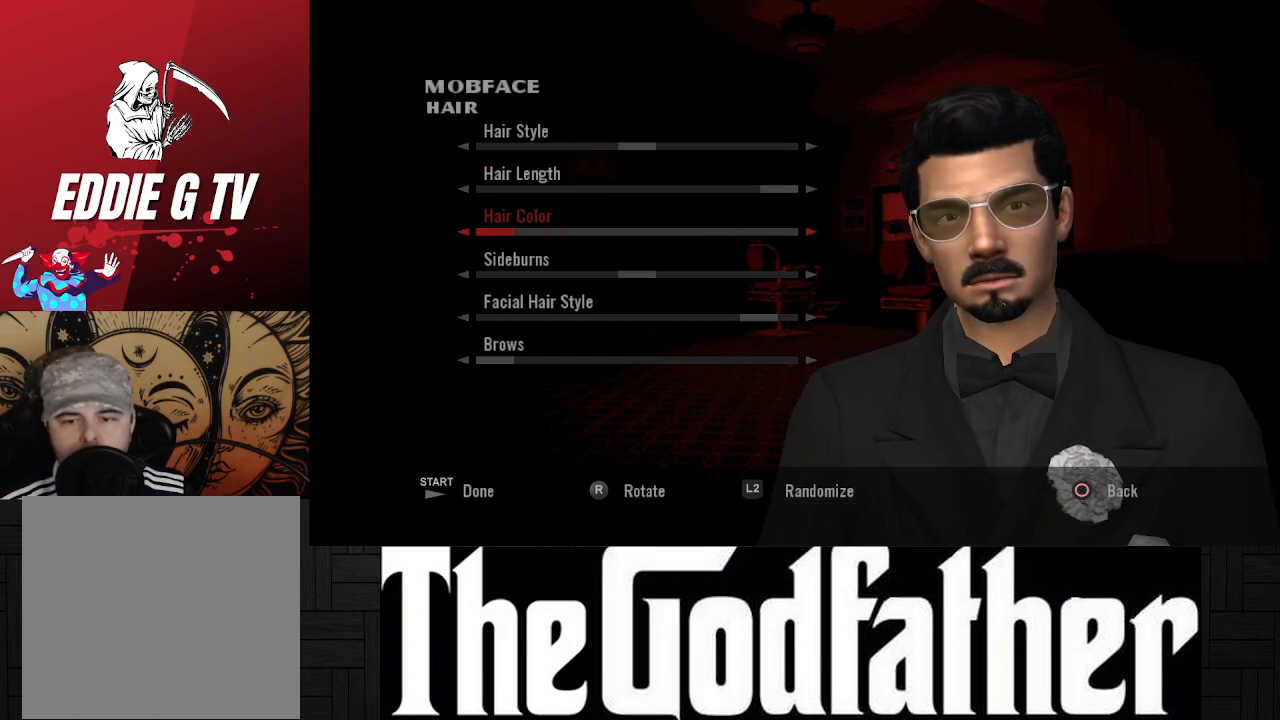
{"buttons": [], "left_stick": "center", "right_stick": "center", "events": [[300, "DPAD_UP", "down"], [433, "DPAD_UP", "up"]]}
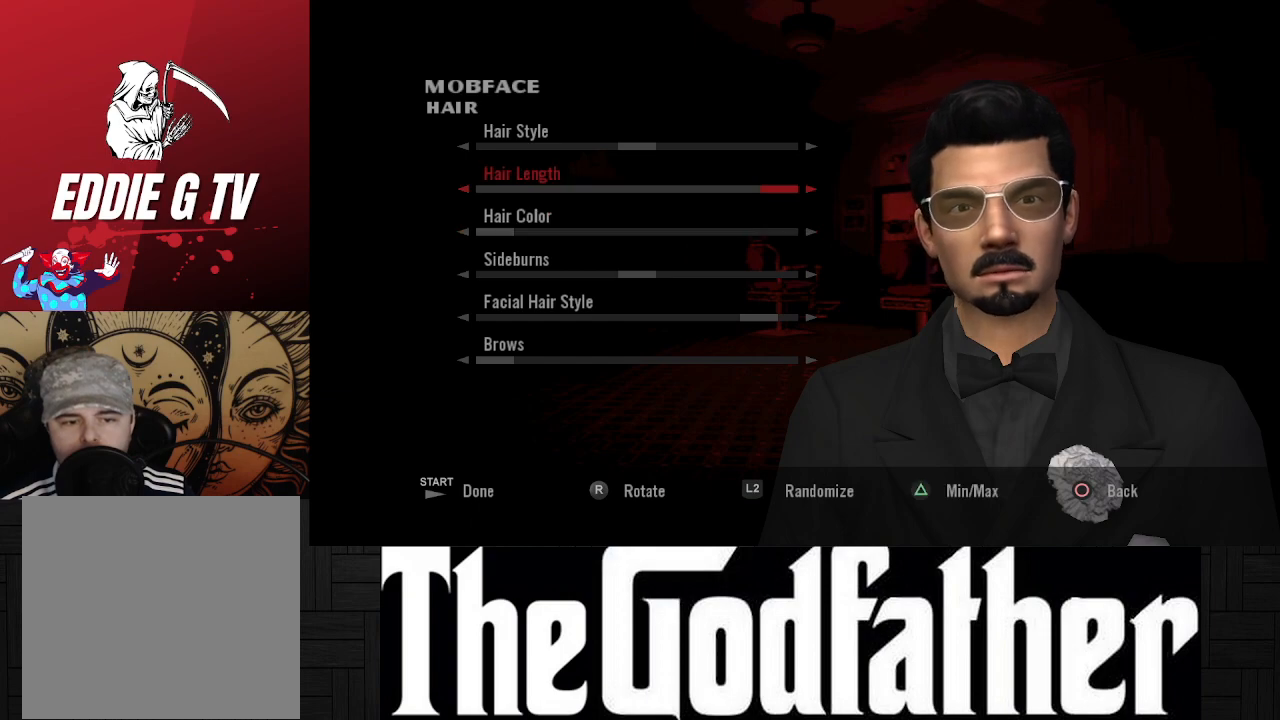
{"buttons": [], "left_stick": "center", "right_stick": "center", "events": []}
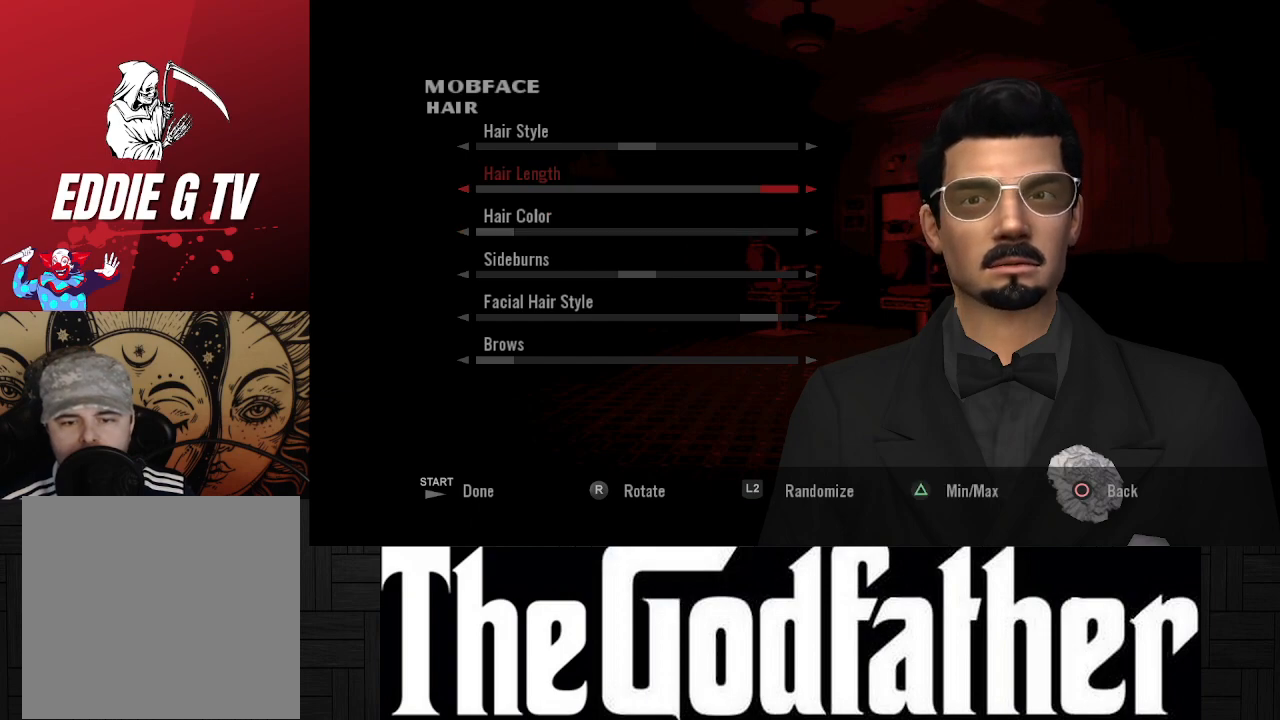
{"buttons": ["DPAD_LEFT"], "left_stick": "center", "right_stick": "center", "events": [[217, "DPAD_LEFT", "down"], [333, "DPAD_LEFT", "up"], [433, "DPAD_LEFT", "down"]]}
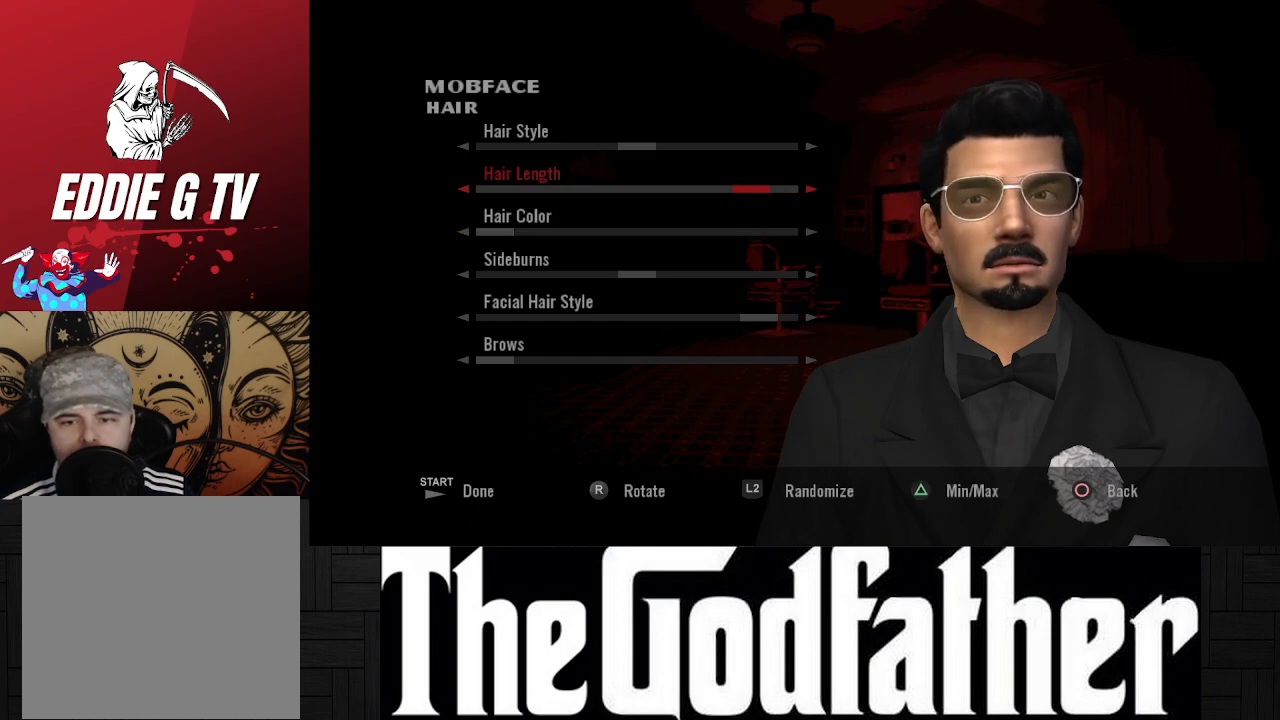
{"buttons": ["DPAD_LEFT"], "left_stick": "center", "right_stick": "center", "events": [[50, "DPAD_LEFT", "up"], [150, "DPAD_LEFT", "down"]]}
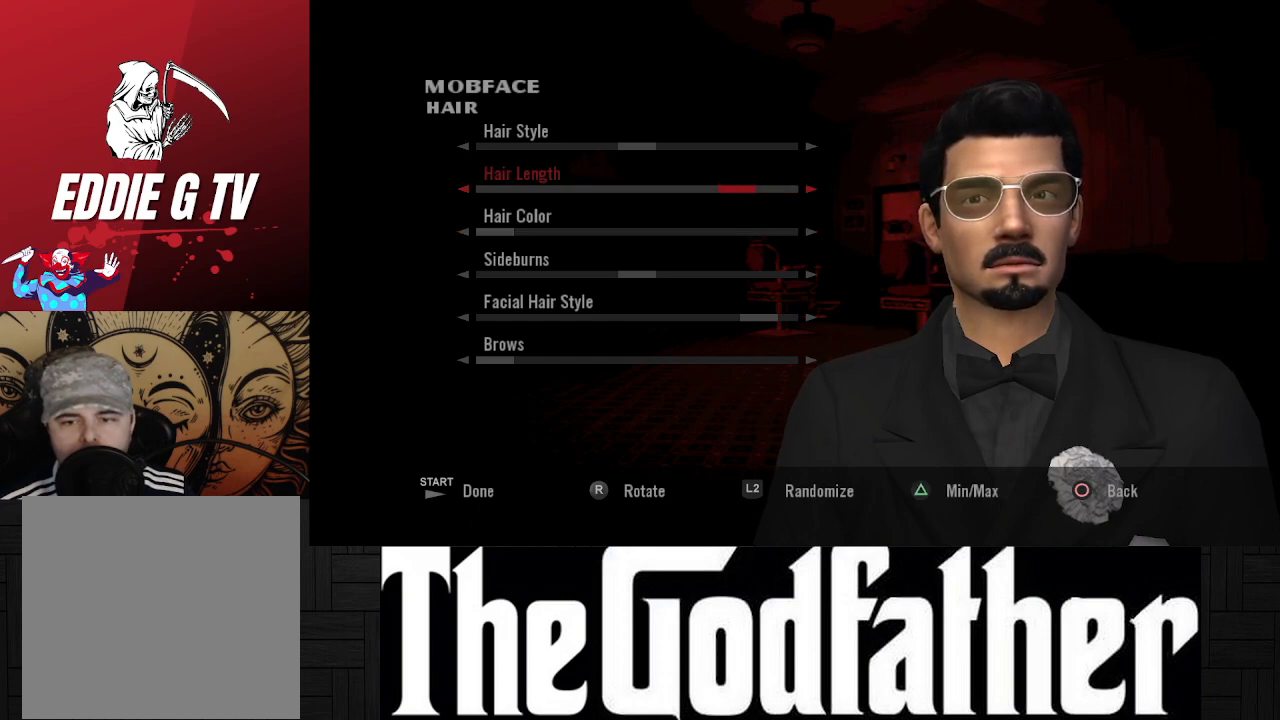
{"buttons": ["DPAD_LEFT"], "left_stick": "center", "right_stick": "center", "events": []}
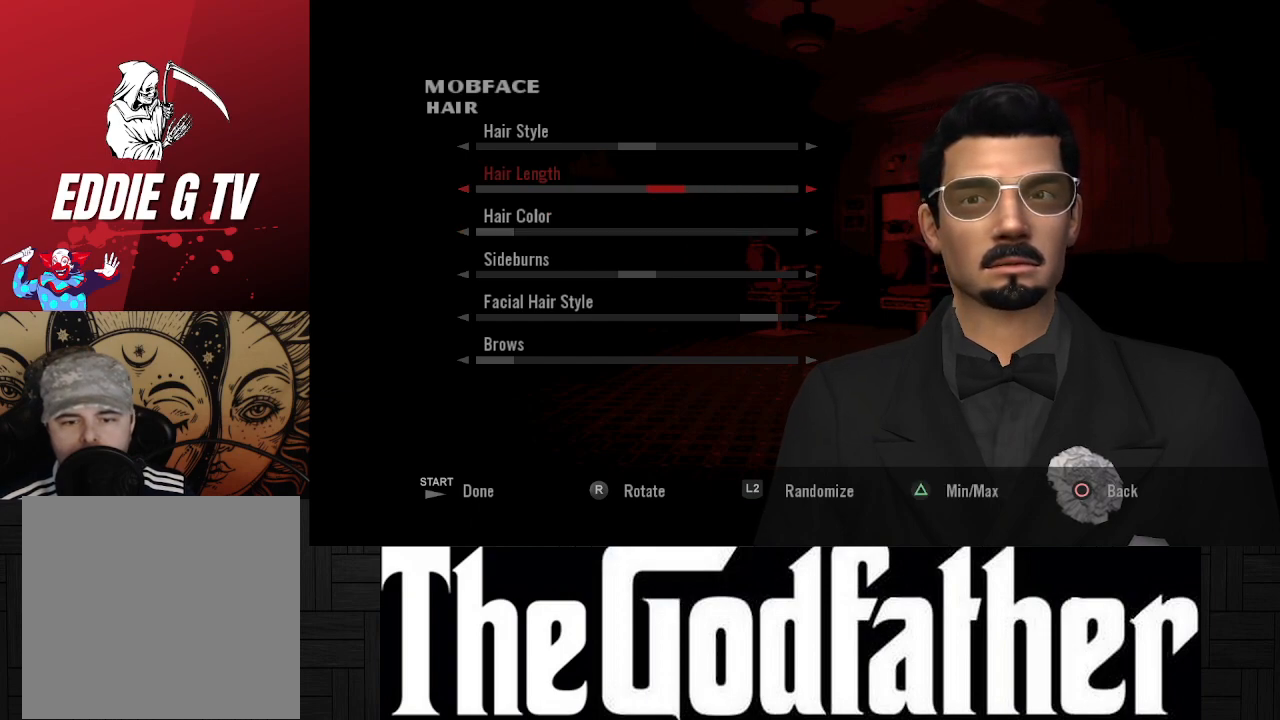
{"buttons": ["DPAD_LEFT"], "left_stick": "center", "right_stick": "center", "events": []}
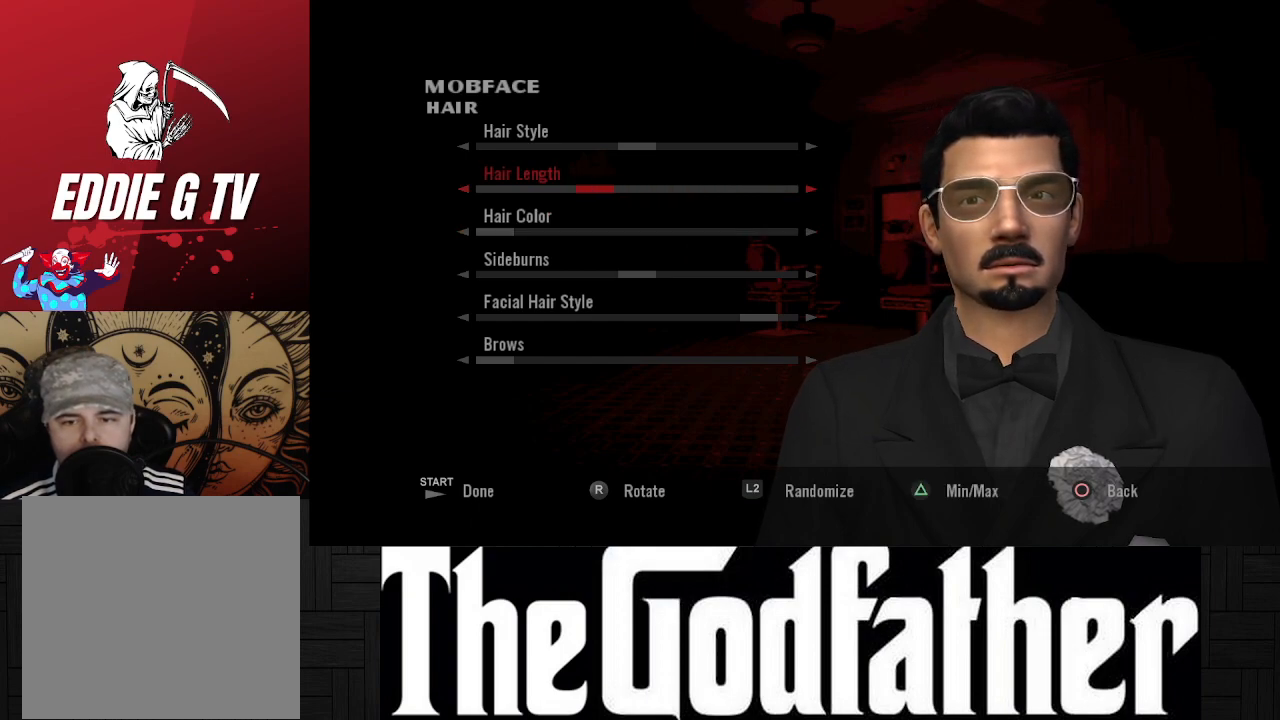
{"buttons": ["DPAD_LEFT"], "left_stick": "center", "right_stick": "center", "events": []}
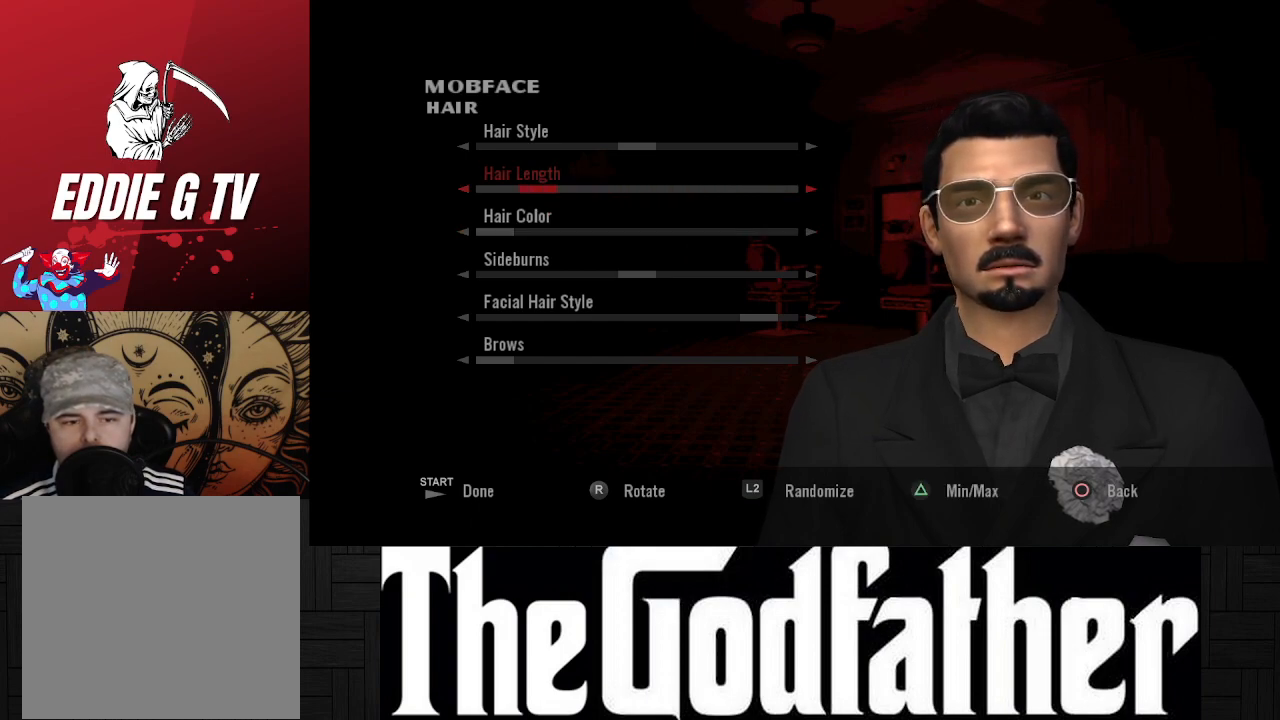
{"buttons": [], "left_stick": "center", "right_stick": "center", "events": [[367, "DPAD_LEFT", "up"]]}
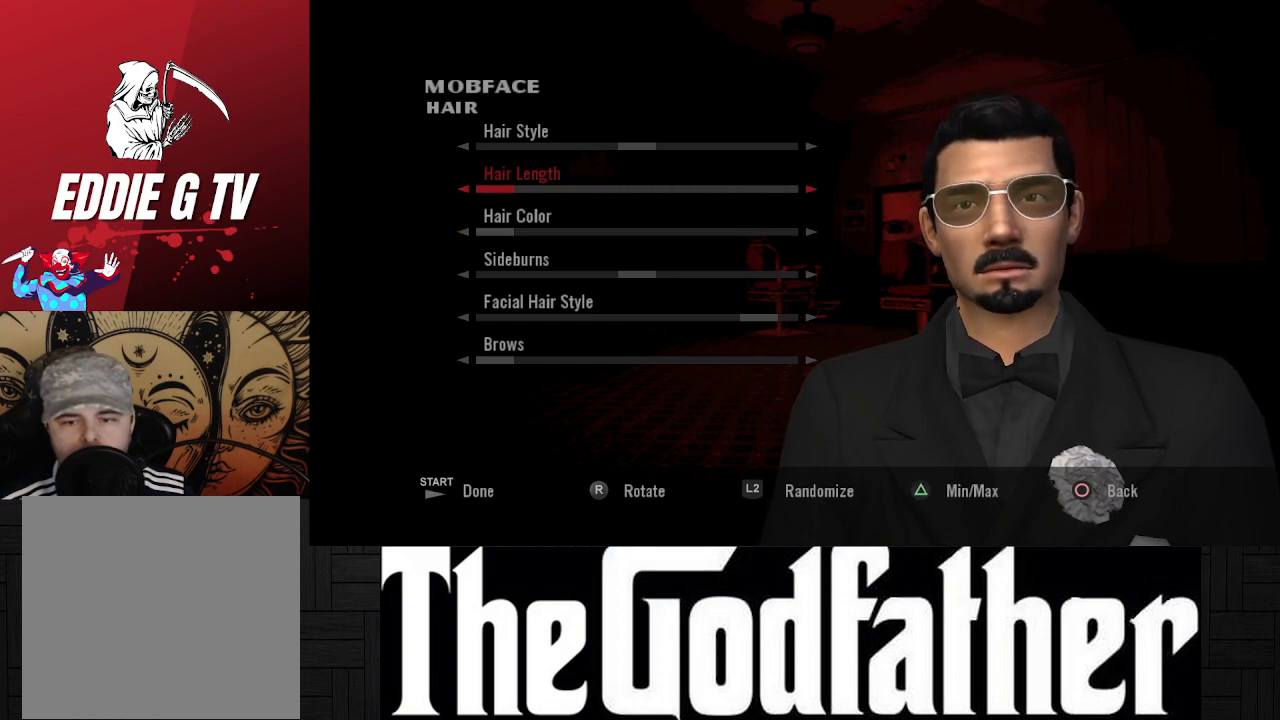
{"buttons": [], "left_stick": "center", "right_stick": "center", "events": [[300, "DPAD_UP", "down"], [417, "DPAD_UP", "up"]]}
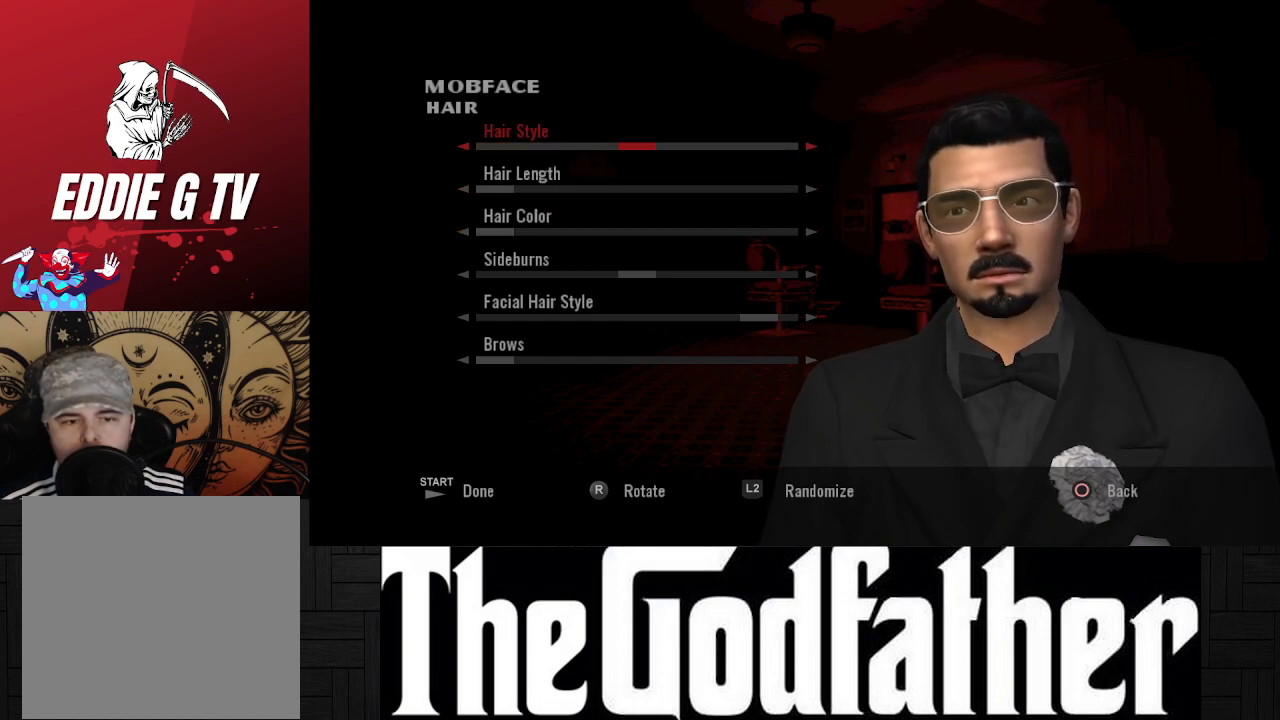
{"buttons": ["DPAD_LEFT"], "left_stick": "center", "right_stick": "center", "events": [[300, "DPAD_LEFT", "down"]]}
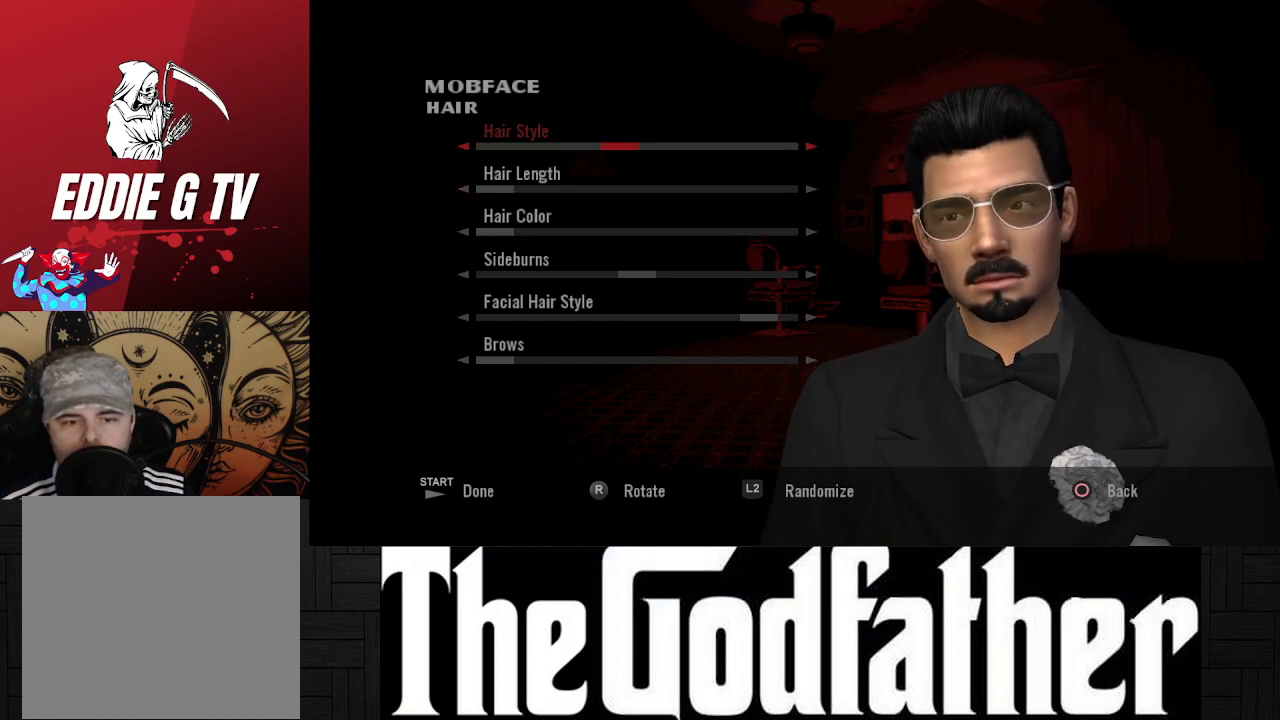
{"buttons": ["DPAD_LEFT"], "left_stick": "center", "right_stick": "center", "events": []}
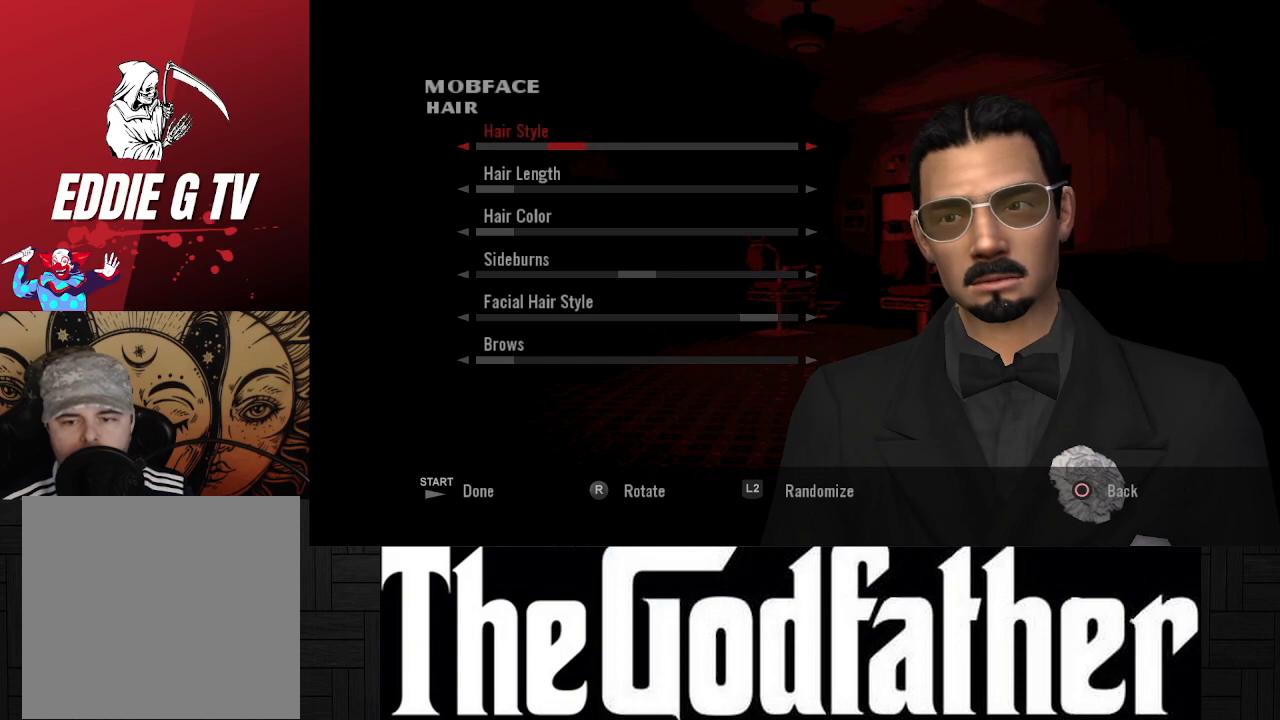
{"buttons": ["DPAD_LEFT"], "left_stick": "center", "right_stick": "center", "events": [[167, "DPAD_LEFT", "up"], [467, "DPAD_LEFT", "down"]]}
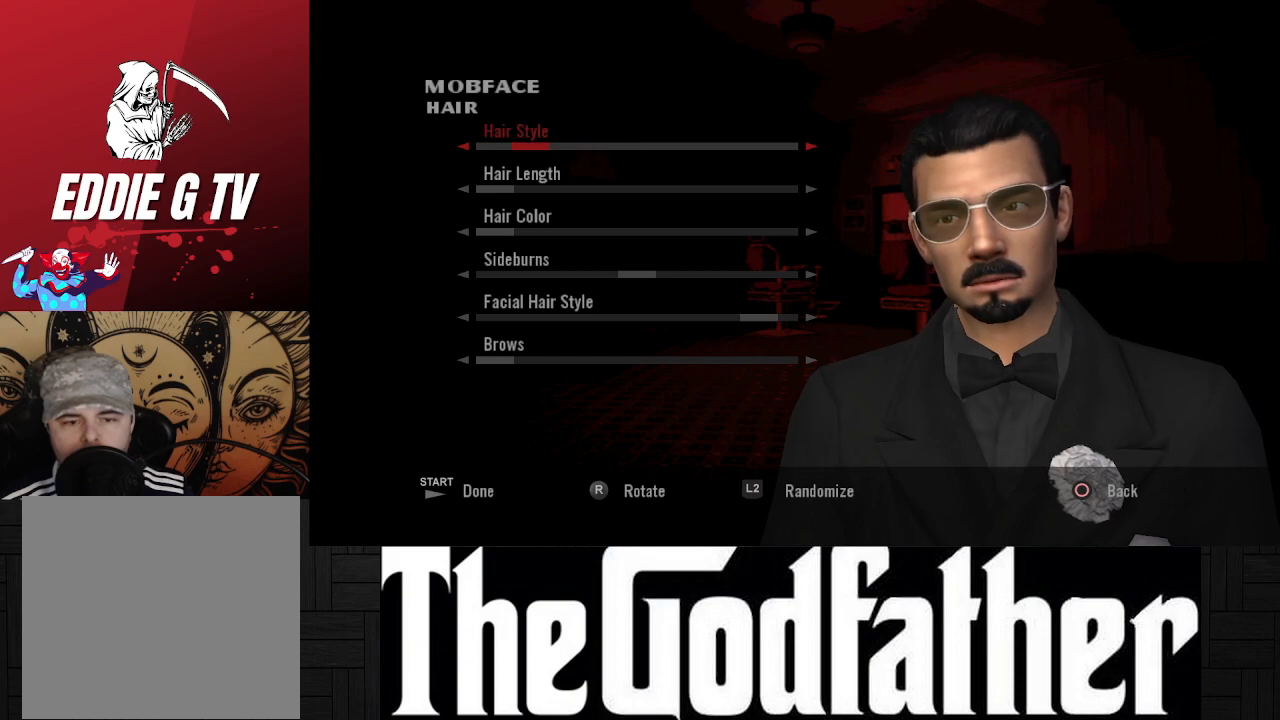
{"buttons": [], "left_stick": "center", "right_stick": "center", "events": [[83, "DPAD_LEFT", "up"], [283, "DPAD_LEFT", "down"], [433, "DPAD_LEFT", "up"]]}
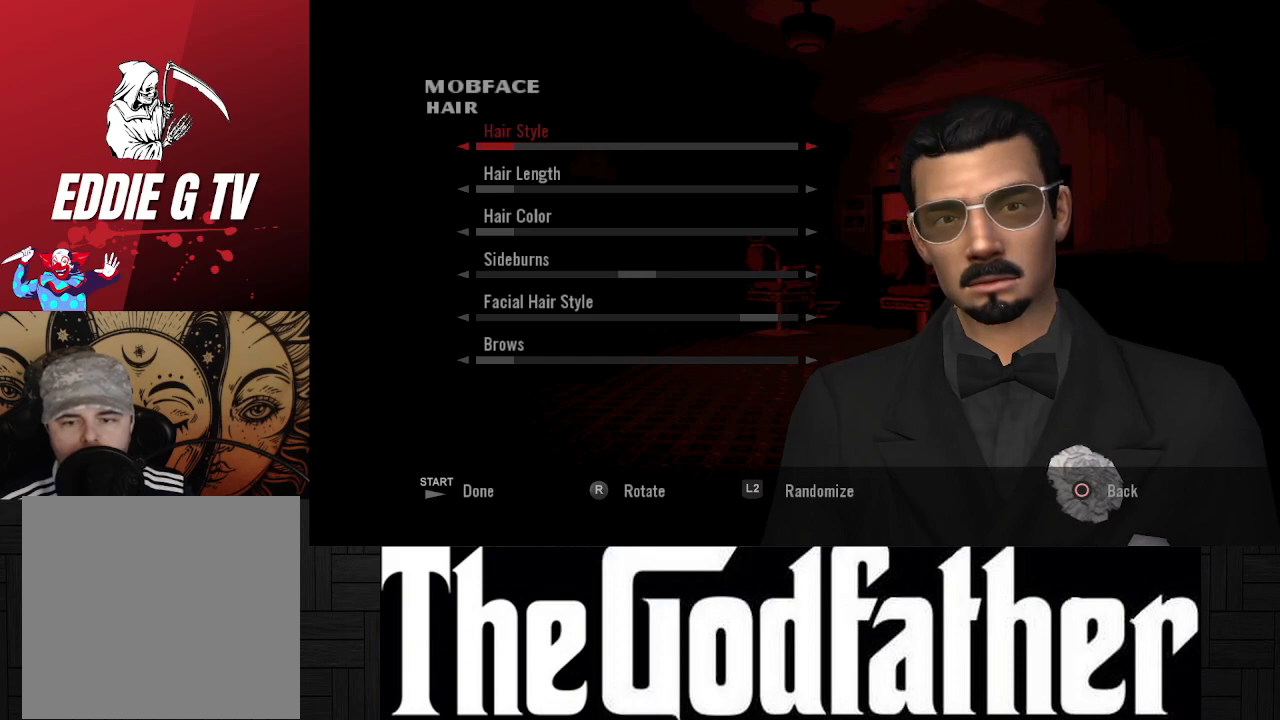
{"buttons": [], "left_stick": "center", "right_stick": "center", "events": []}
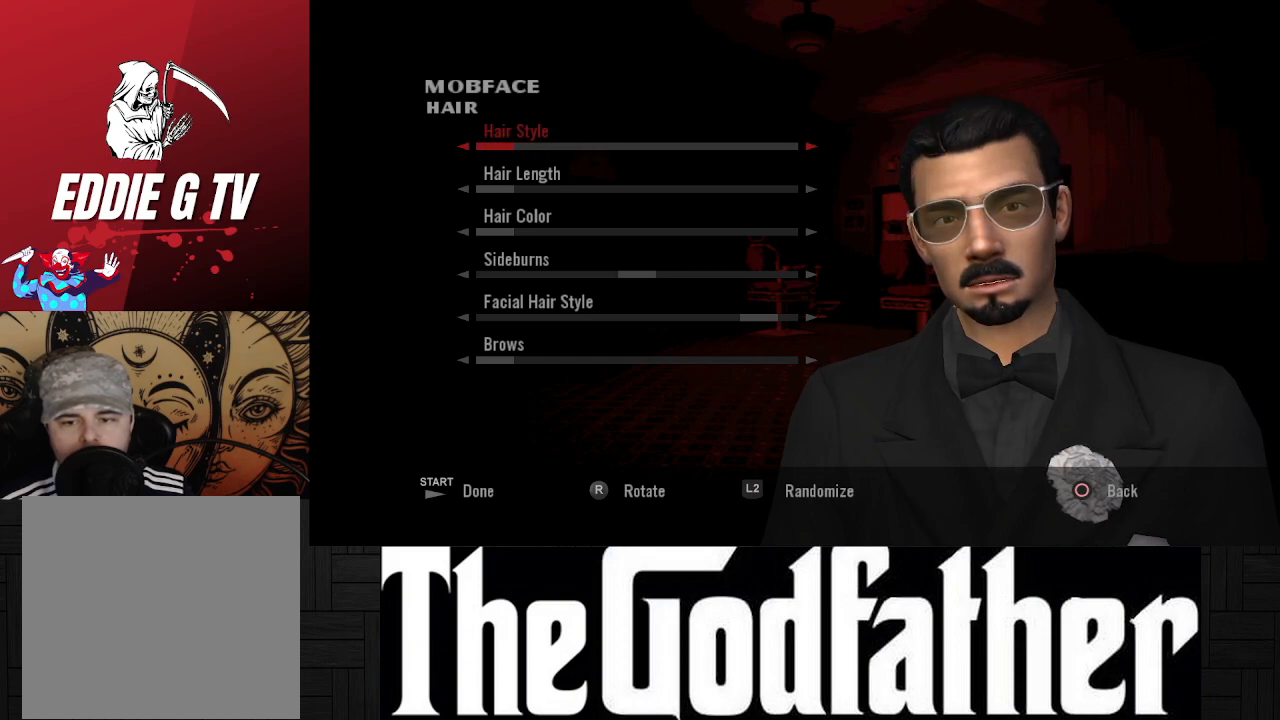
{"buttons": [], "left_stick": "center", "right_stick": "center", "events": [[400, "DPAD_RIGHT", "down"], [500, "DPAD_RIGHT", "up"]]}
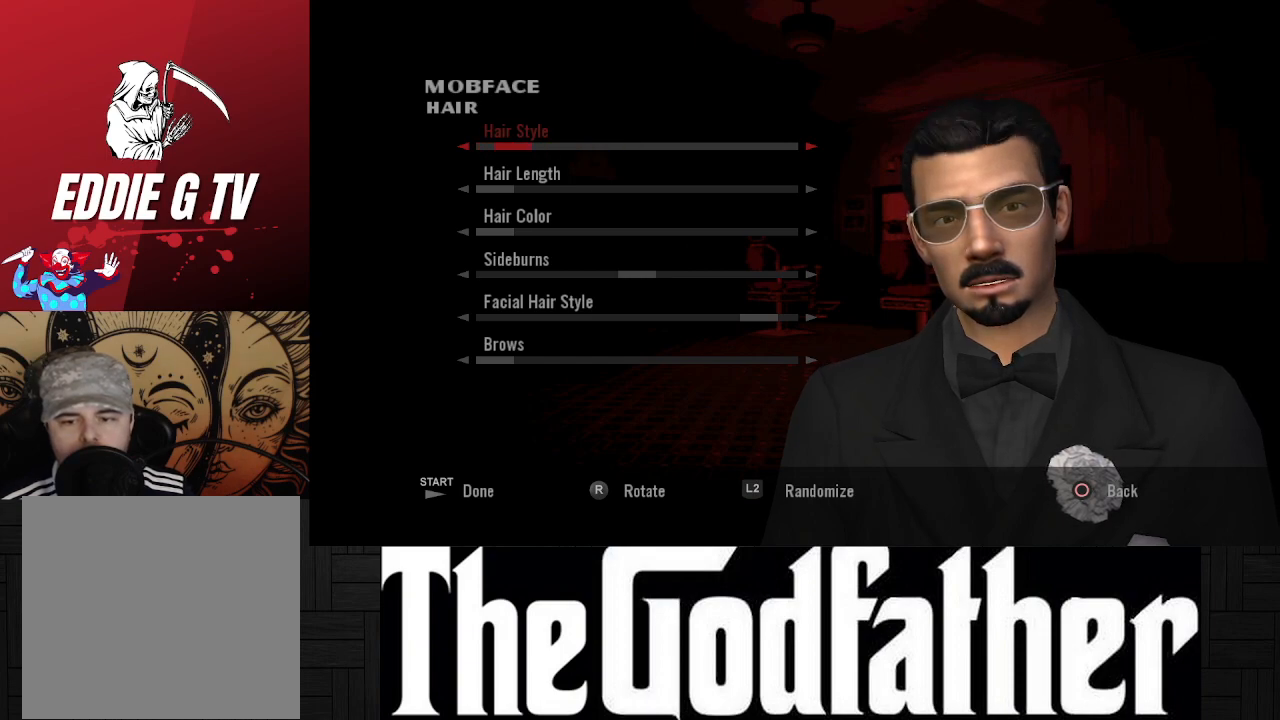
{"buttons": ["DPAD_RIGHT"], "left_stick": "center", "right_stick": "center", "events": [[383, "DPAD_RIGHT", "down"]]}
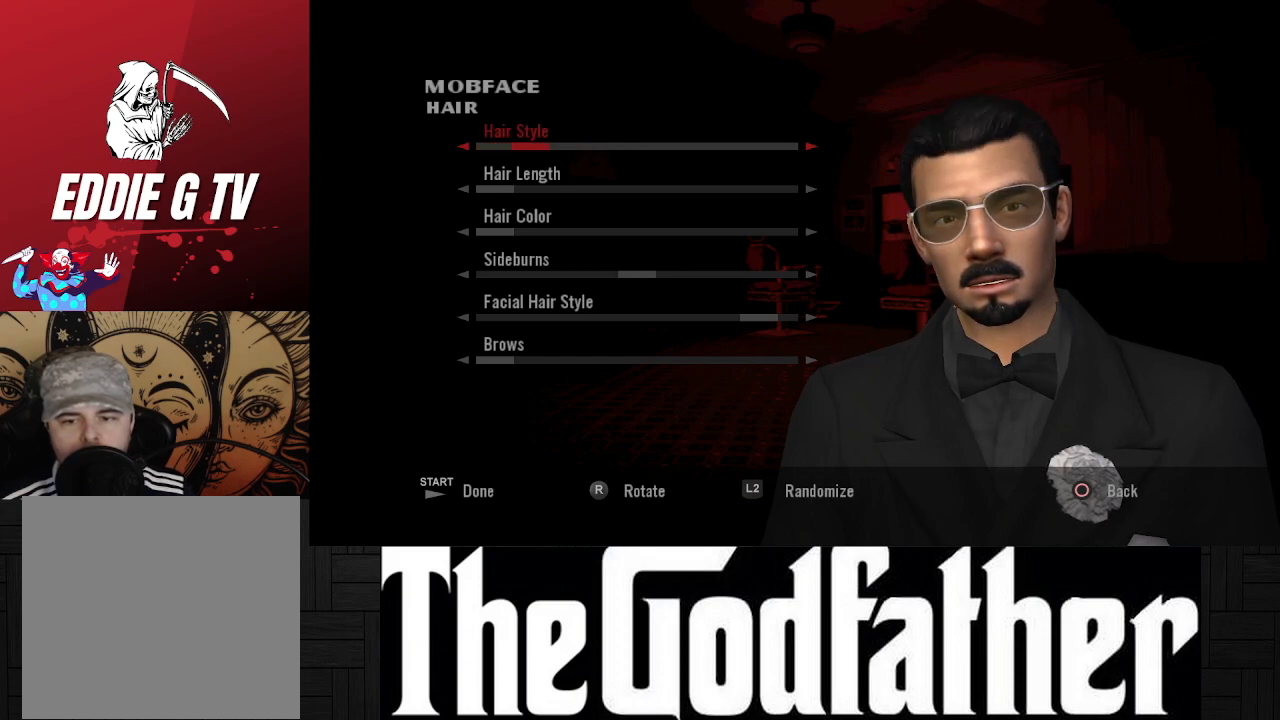
{"buttons": [], "left_stick": "center", "right_stick": "center", "events": [[17, "DPAD_RIGHT", "up"]]}
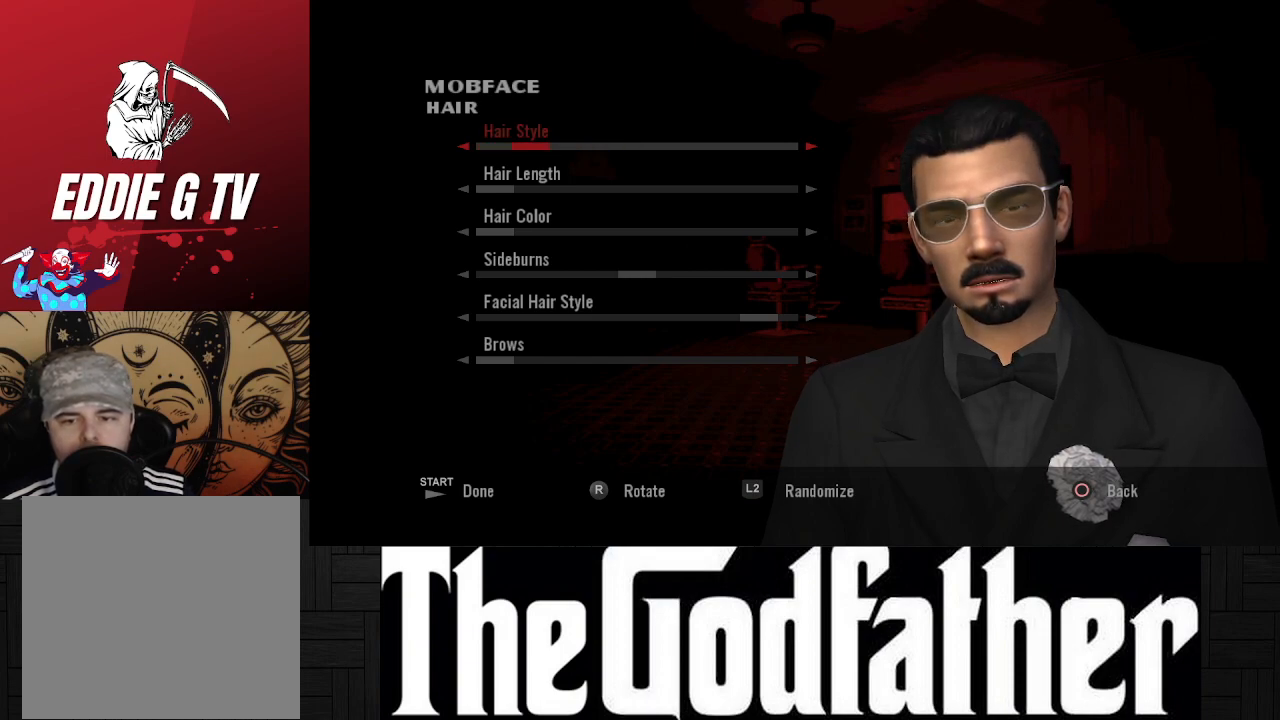
{"buttons": ["DPAD_RIGHT"], "left_stick": "center", "right_stick": "center", "events": [[183, "DPAD_RIGHT", "down"], [300, "DPAD_RIGHT", "up"], [450, "DPAD_RIGHT", "down"]]}
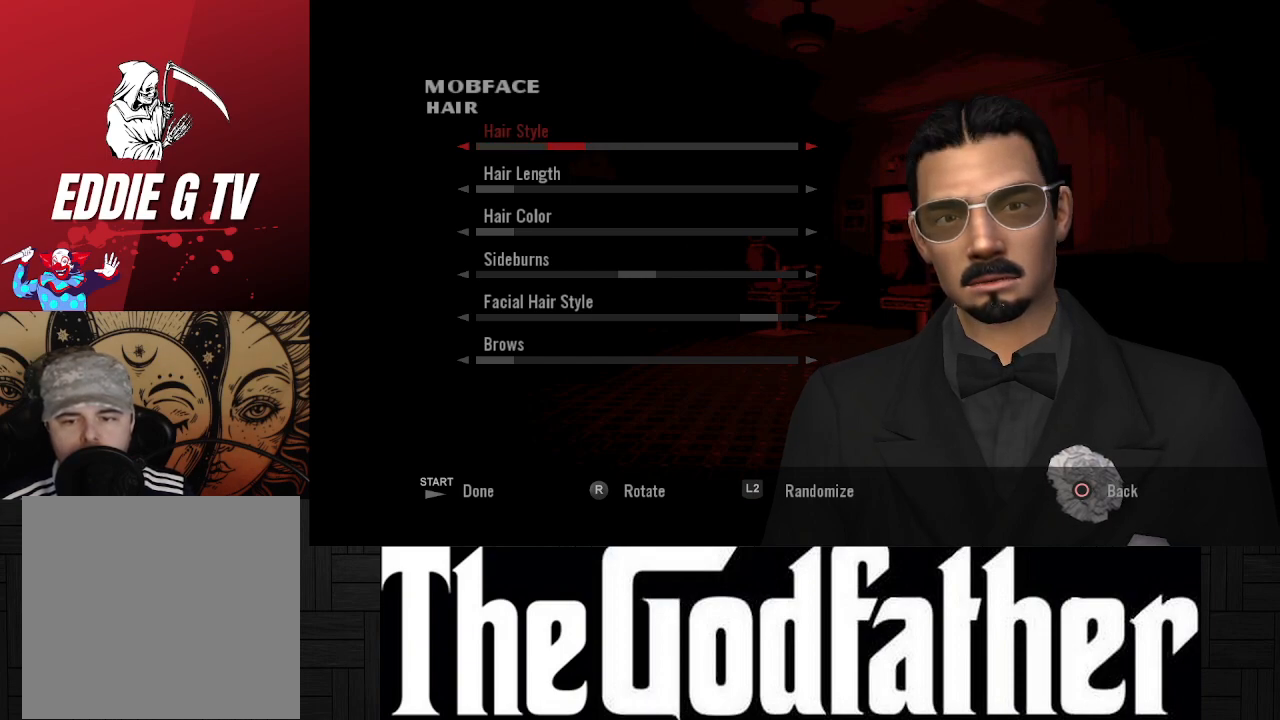
{"buttons": [], "left_stick": "center", "right_stick": "center", "events": [[67, "DPAD_RIGHT", "up"], [200, "DPAD_RIGHT", "down"], [300, "DPAD_RIGHT", "up"]]}
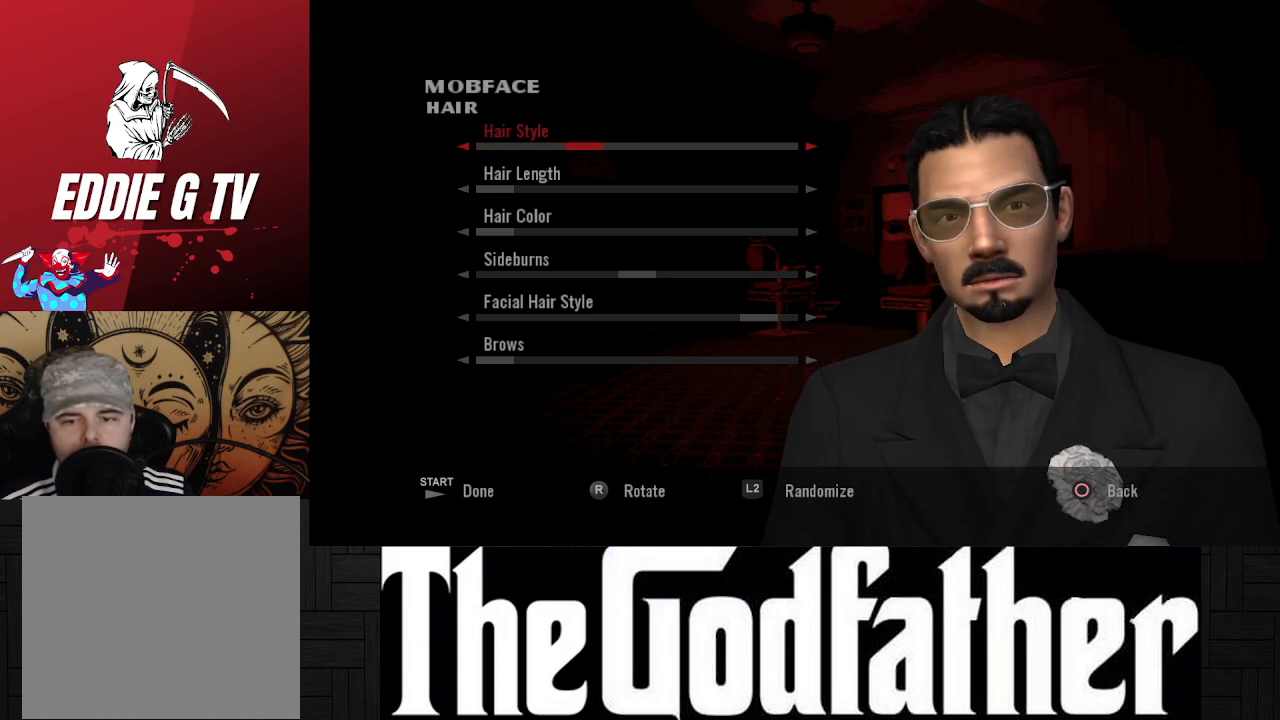
{"buttons": ["DPAD_RIGHT"], "left_stick": "center", "right_stick": "center", "events": [[33, "DPAD_RIGHT", "down"], [167, "DPAD_RIGHT", "up"], [433, "DPAD_RIGHT", "down"]]}